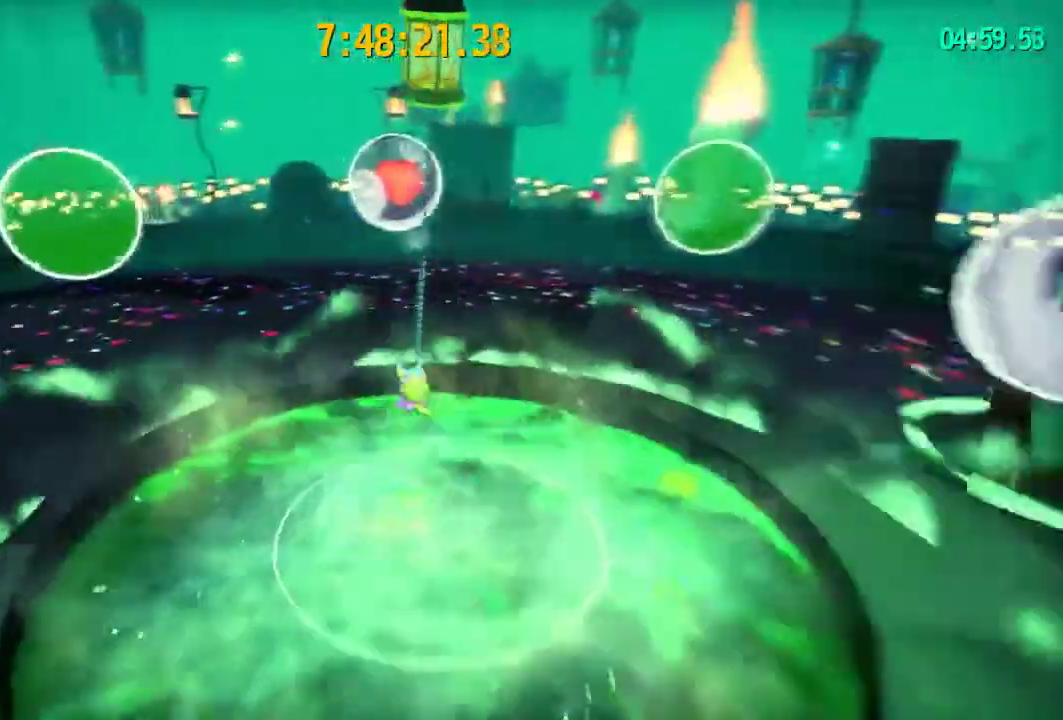
Gameplay with a controller (PlayStation layout); each line is a JSON object with the inputs held at the frame after it (dt_ms = milliseconds from this image to that frame). Not read: R1.
{"dt_ms": 200, "buttons": ["SQUARE", "L3"], "left_stick": "right", "right_stick": "center"}
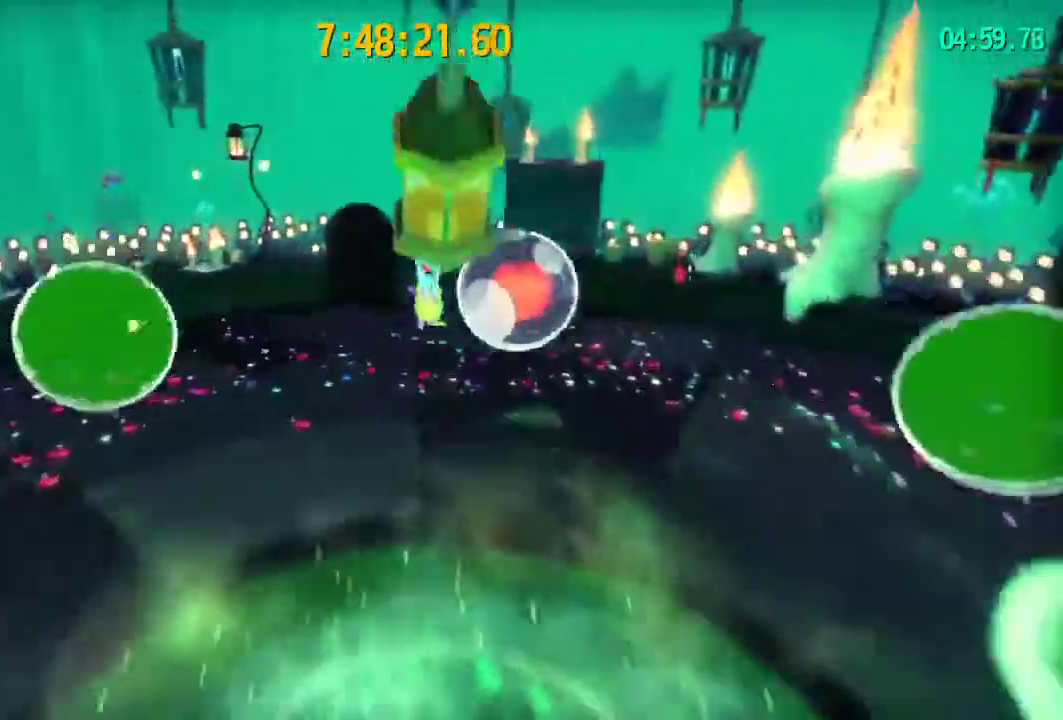
{"dt_ms": 200, "buttons": ["SQUARE", "L3"], "left_stick": "right", "right_stick": "center"}
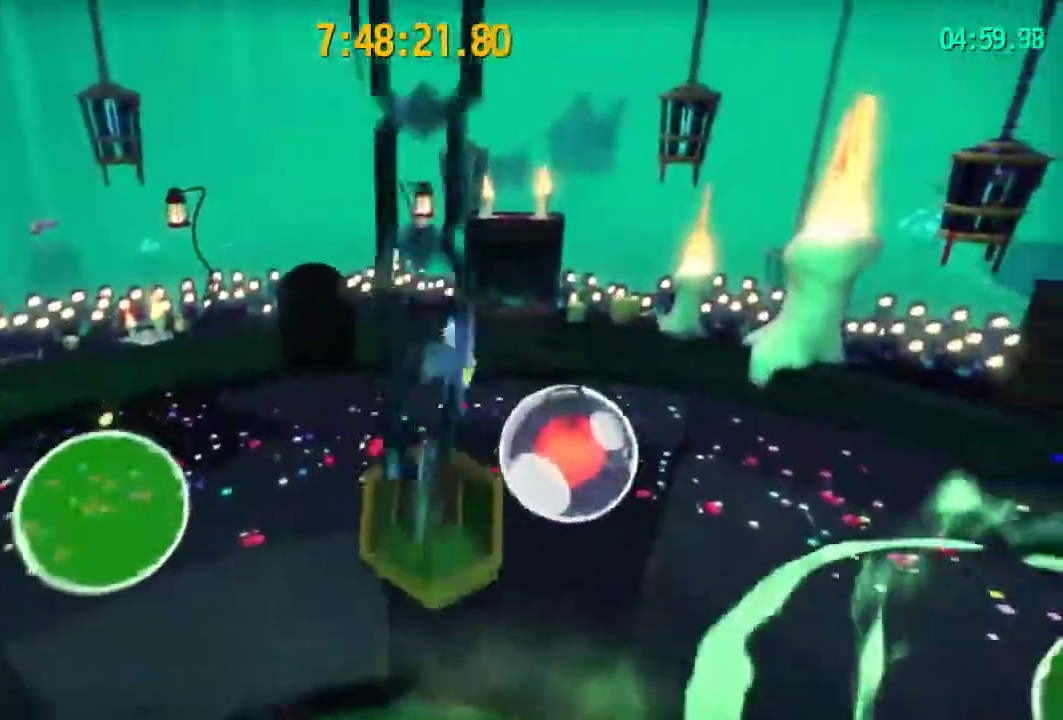
{"dt_ms": 300, "buttons": ["SQUARE", "L3"], "left_stick": "right", "right_stick": "center"}
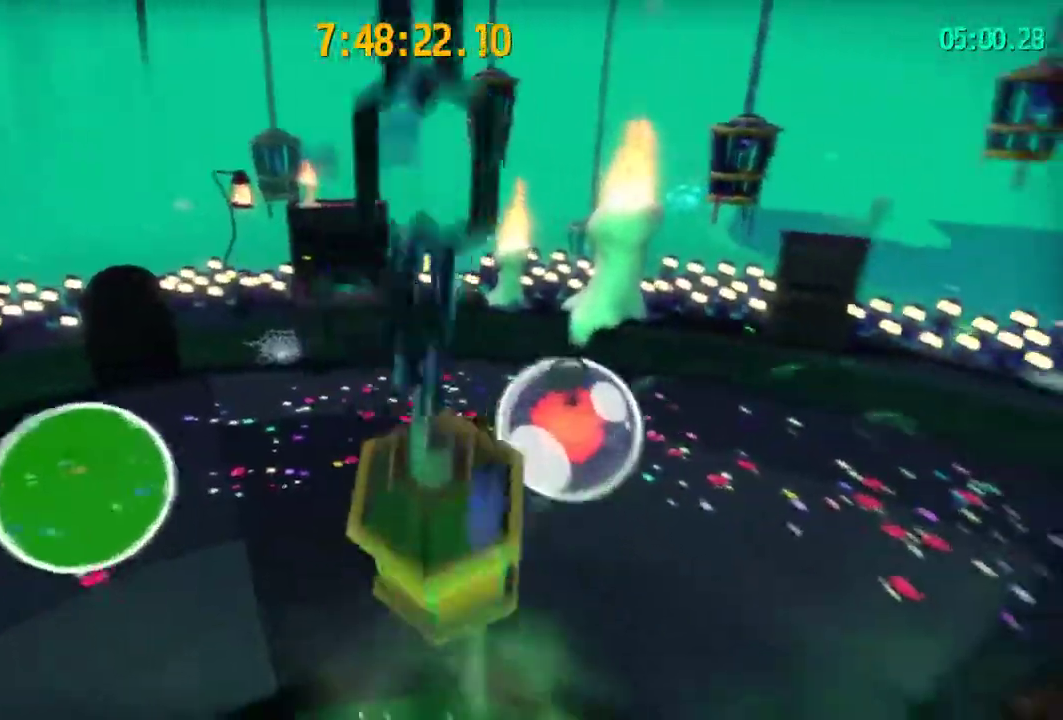
{"dt_ms": 200, "buttons": ["SQUARE", "L3"], "left_stick": "right", "right_stick": "center"}
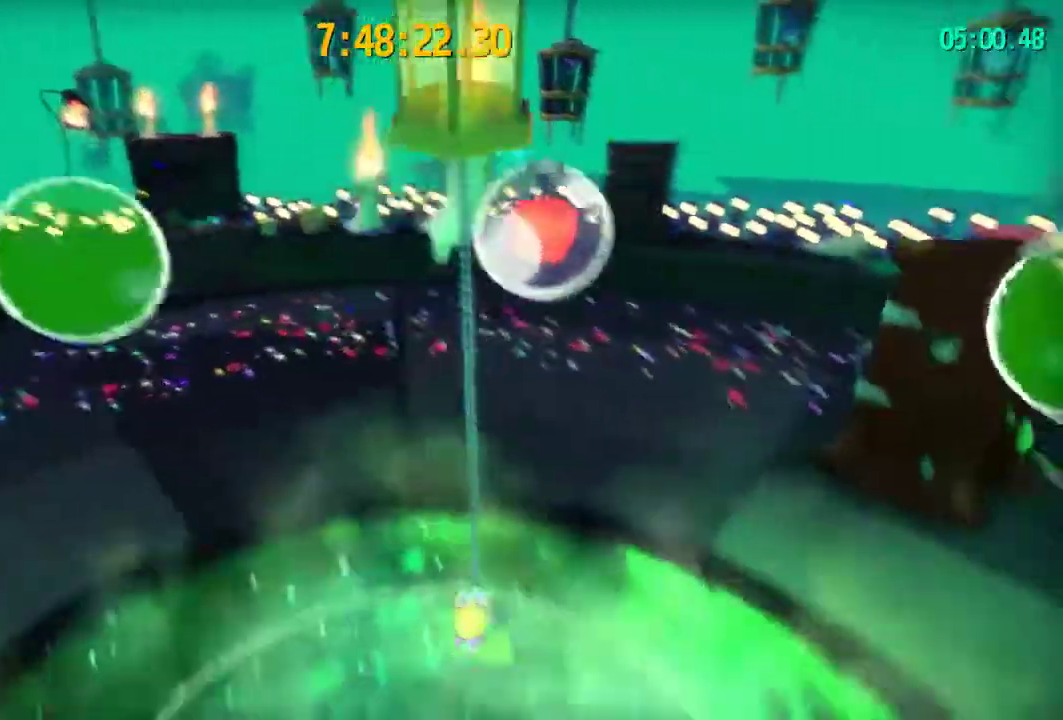
{"dt_ms": 200, "buttons": ["SQUARE", "L3"], "left_stick": "right", "right_stick": "center"}
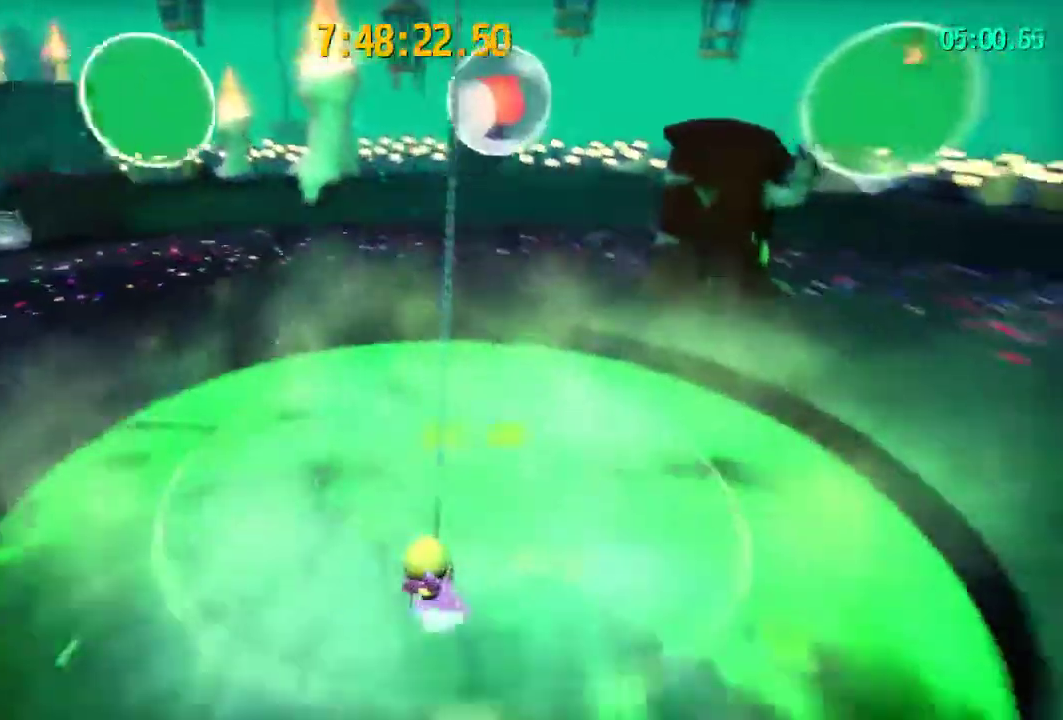
{"dt_ms": 300, "buttons": ["SQUARE"], "left_stick": "right", "right_stick": "center"}
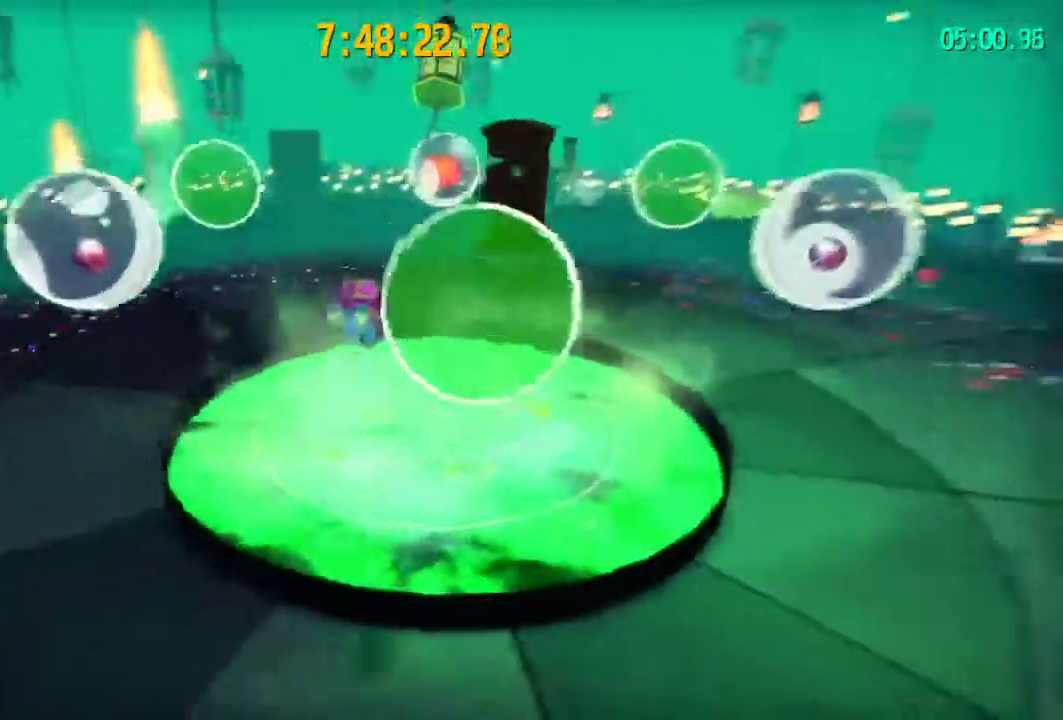
{"dt_ms": 300, "buttons": ["SQUARE"], "left_stick": "right", "right_stick": "center"}
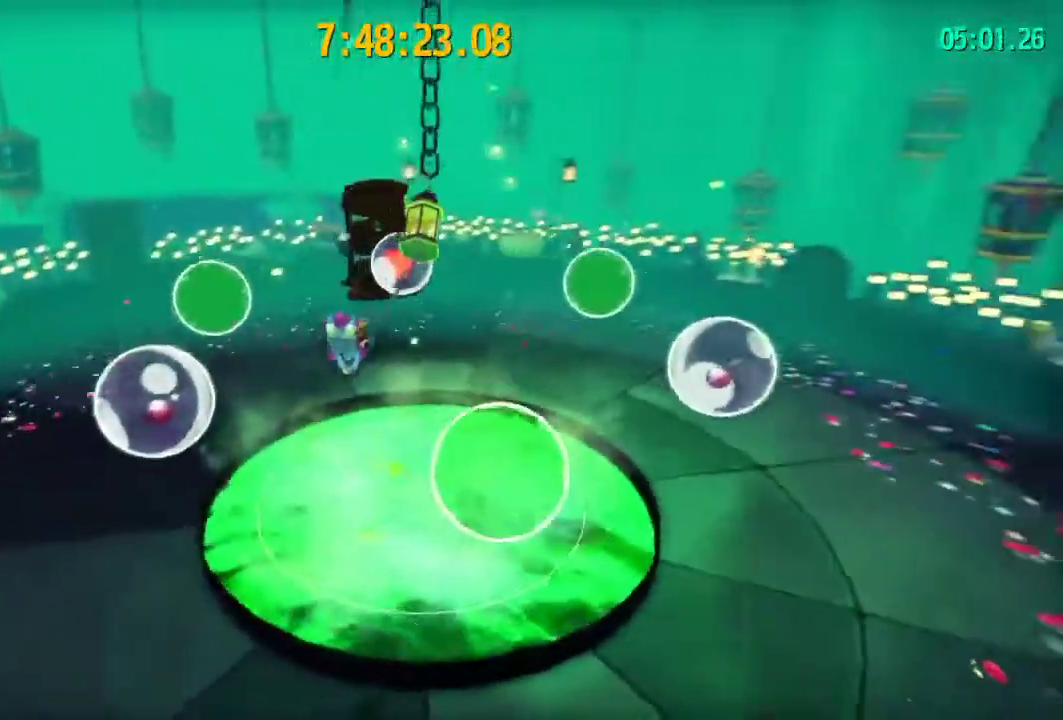
{"dt_ms": 200, "buttons": ["SQUARE"], "left_stick": "center", "right_stick": "center"}
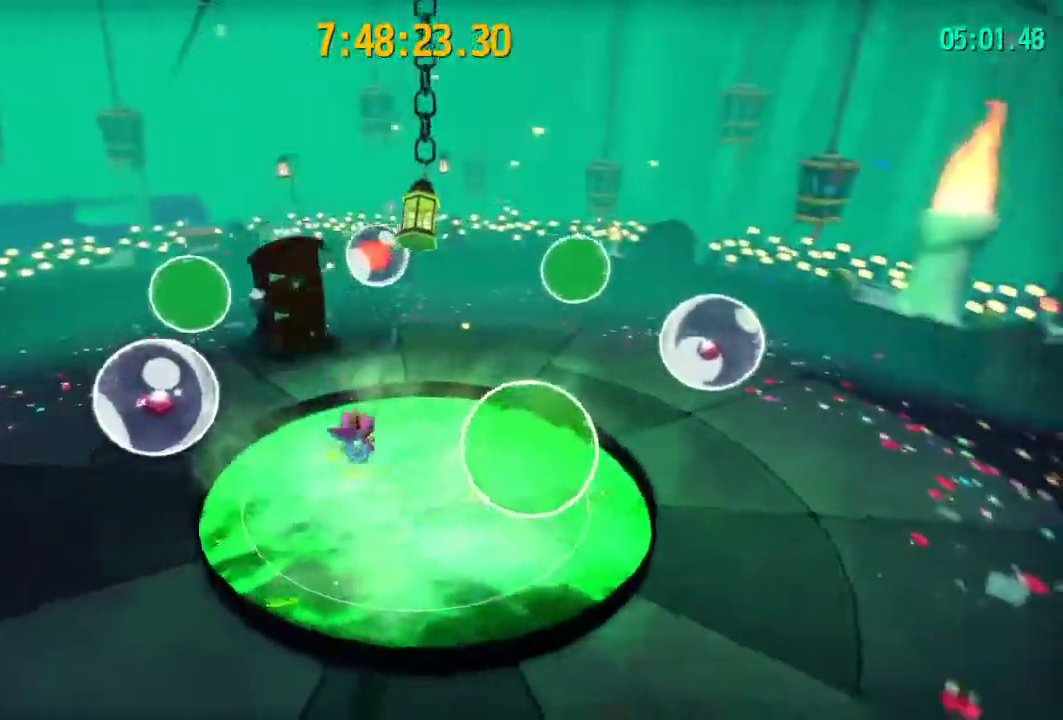
{"dt_ms": 200, "buttons": ["SQUARE"], "left_stick": "center", "right_stick": "center"}
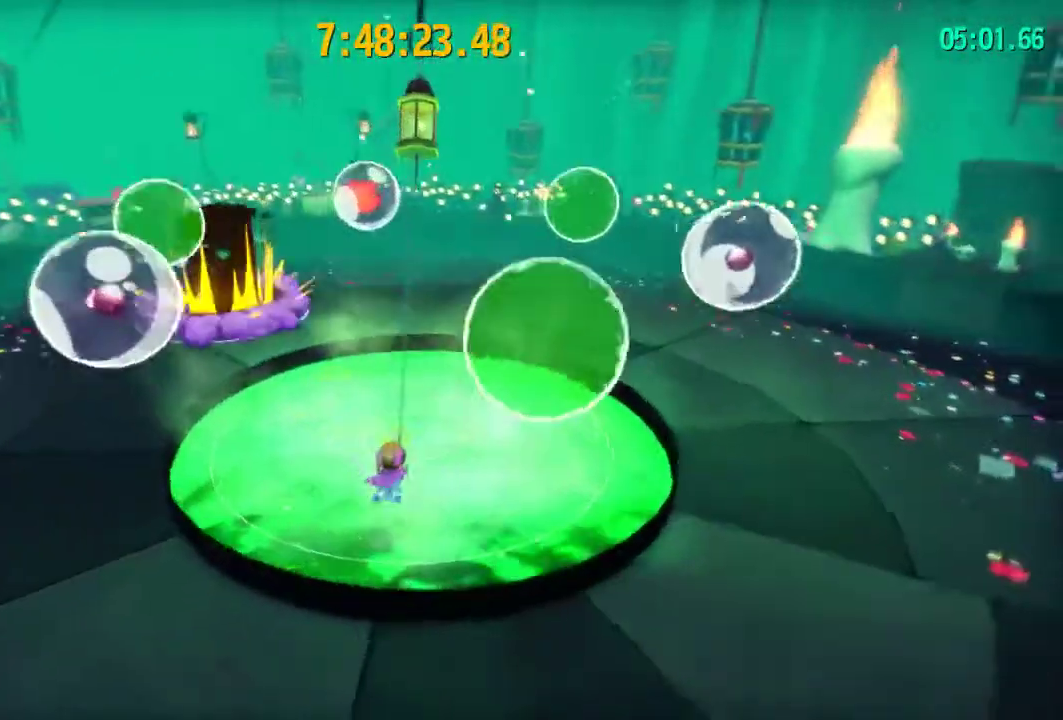
{"dt_ms": 300, "buttons": ["SQUARE"], "left_stick": "right", "right_stick": "center"}
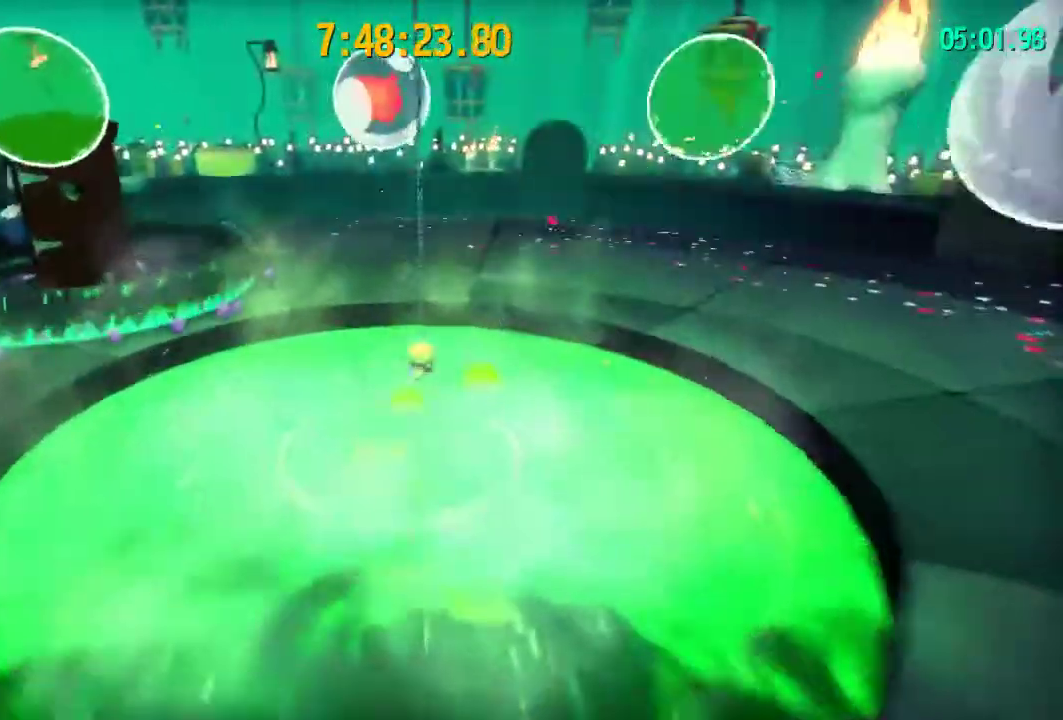
{"dt_ms": 300, "buttons": ["CIRCLE"], "left_stick": "up", "right_stick": "center"}
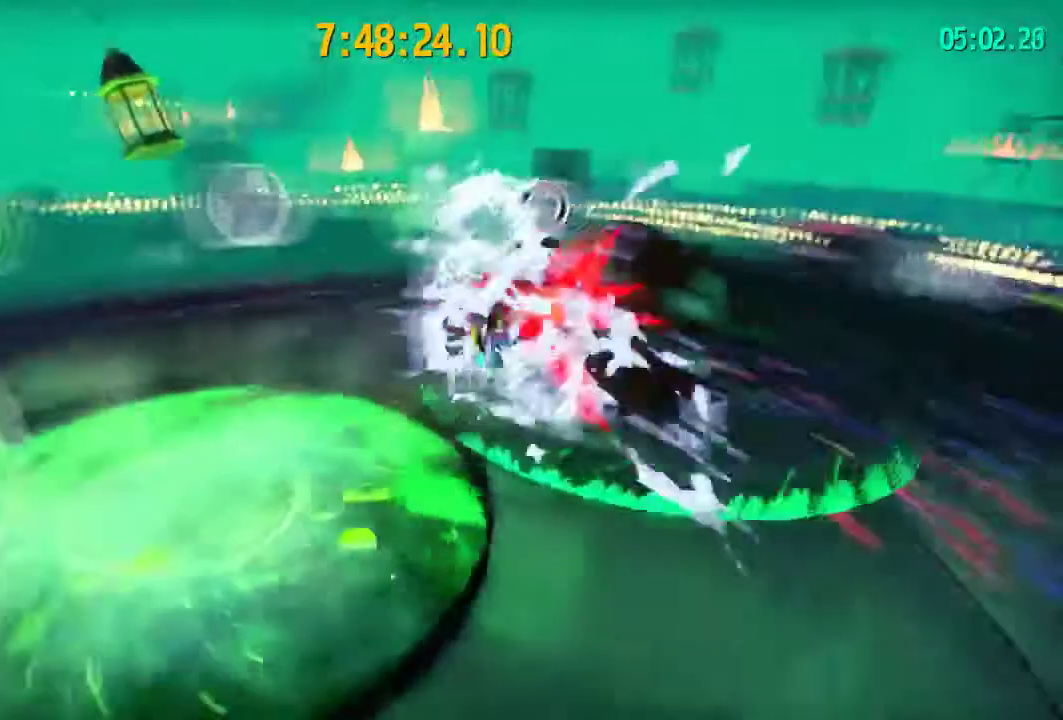
{"dt_ms": 200, "buttons": [], "left_stick": "up", "right_stick": "center"}
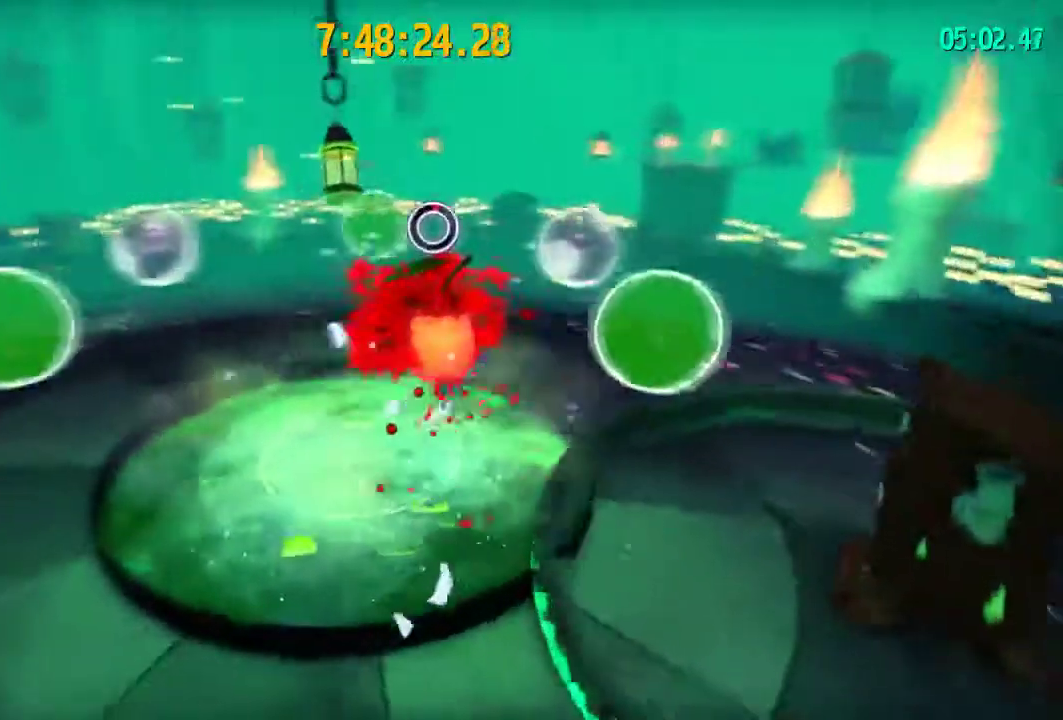
{"dt_ms": 200, "buttons": ["R2"], "left_stick": "down", "right_stick": "center"}
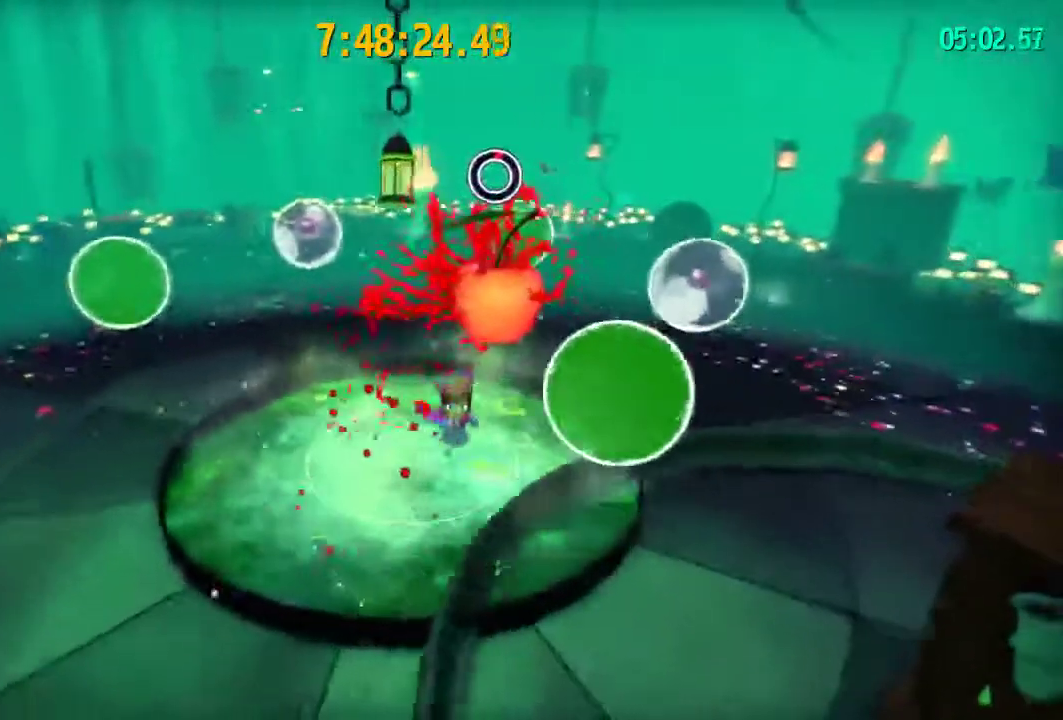
{"dt_ms": 300, "buttons": [], "left_stick": "right", "right_stick": "center"}
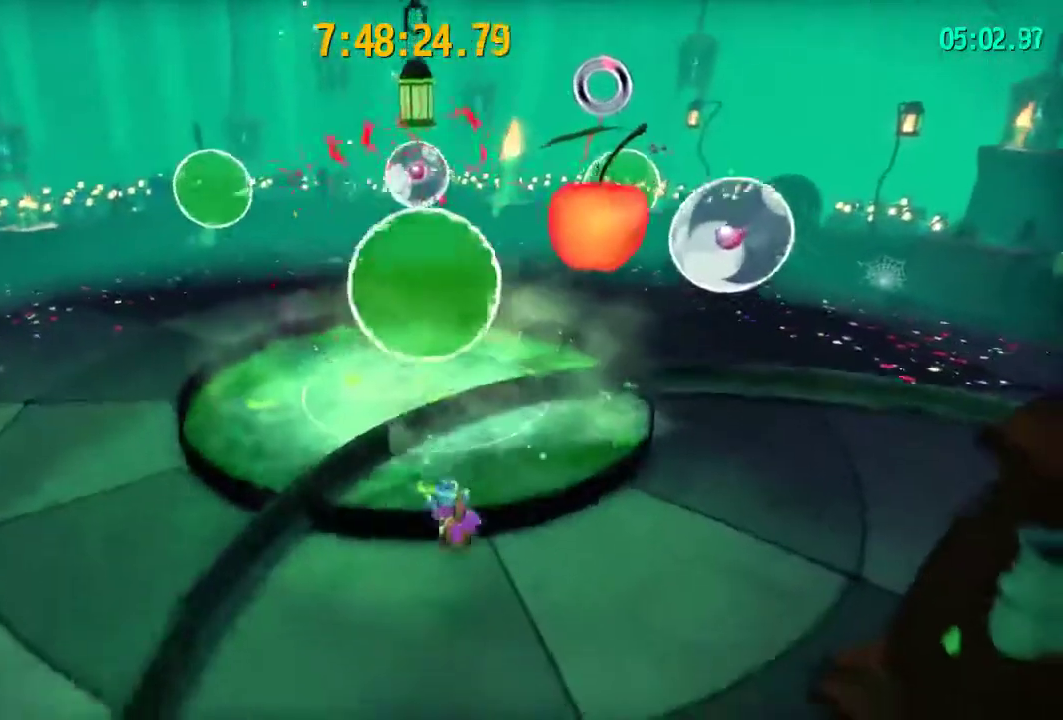
{"dt_ms": 200, "buttons": [], "left_stick": "left", "right_stick": "center"}
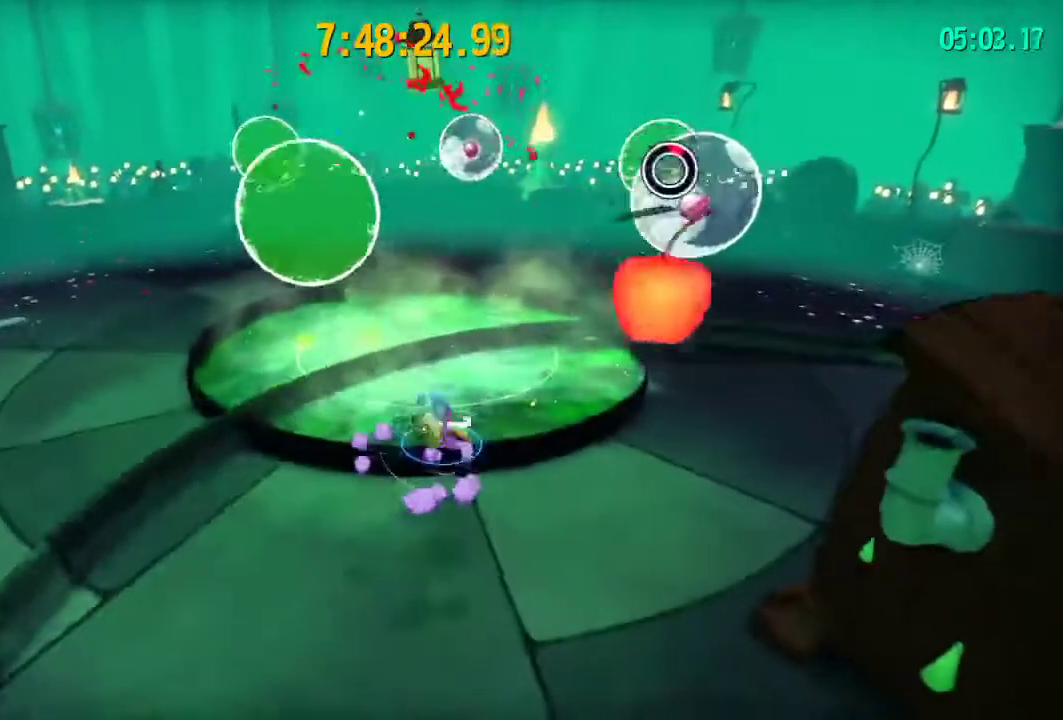
{"dt_ms": 200, "buttons": ["START"], "left_stick": "center", "right_stick": "center"}
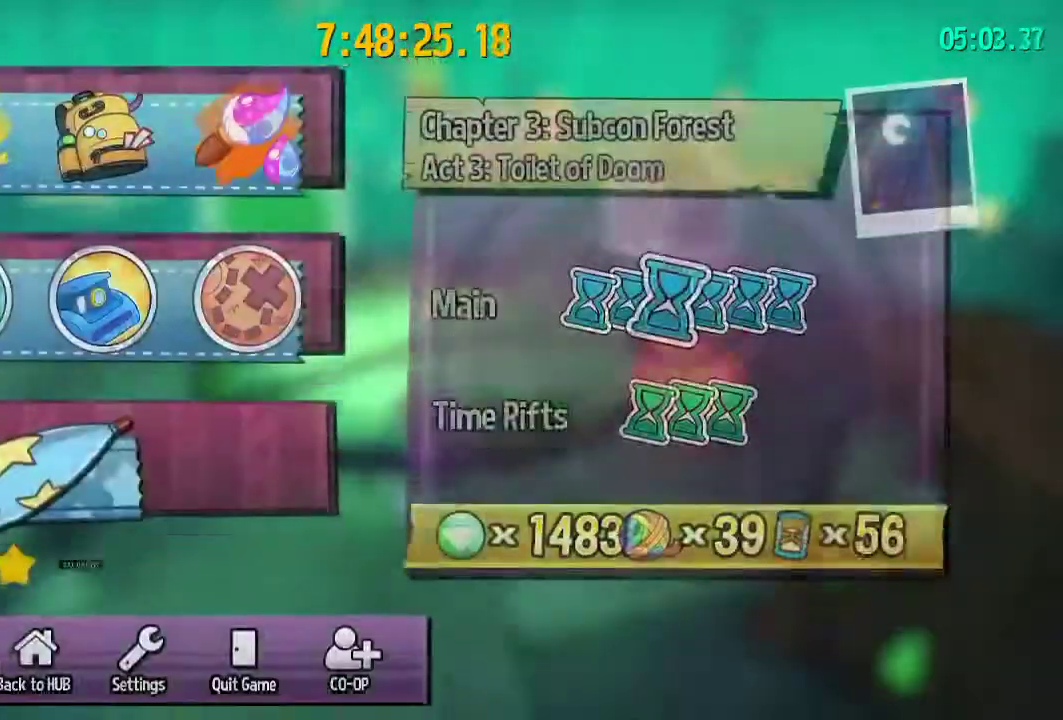
{"dt_ms": 800, "buttons": [], "left_stick": "center", "right_stick": "center"}